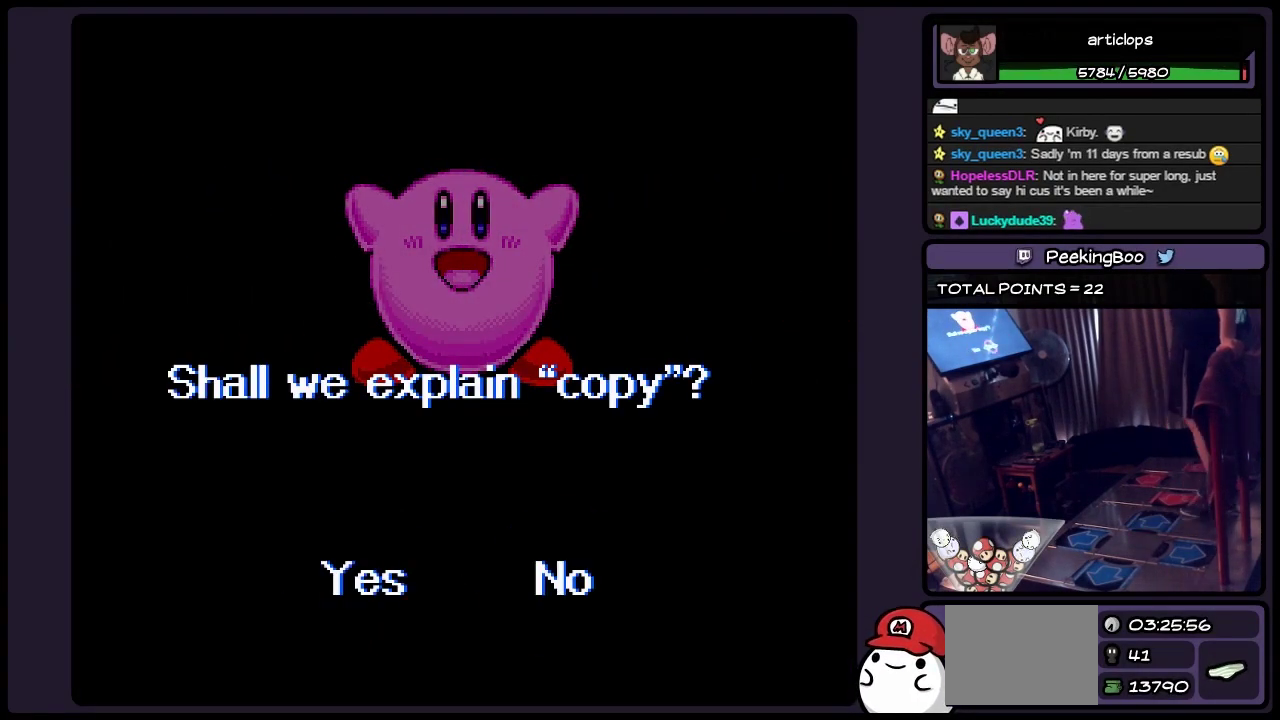
Gameplay with a controller (Nintendo layout); each line is a JSON object with the inputs held at the frame after it. "events" lists button and stick changes between this image and that frame as [ms after this image, input, new state], when the widget could be followed in between. Not read: L3 R3.
{"buttons": [], "events": []}
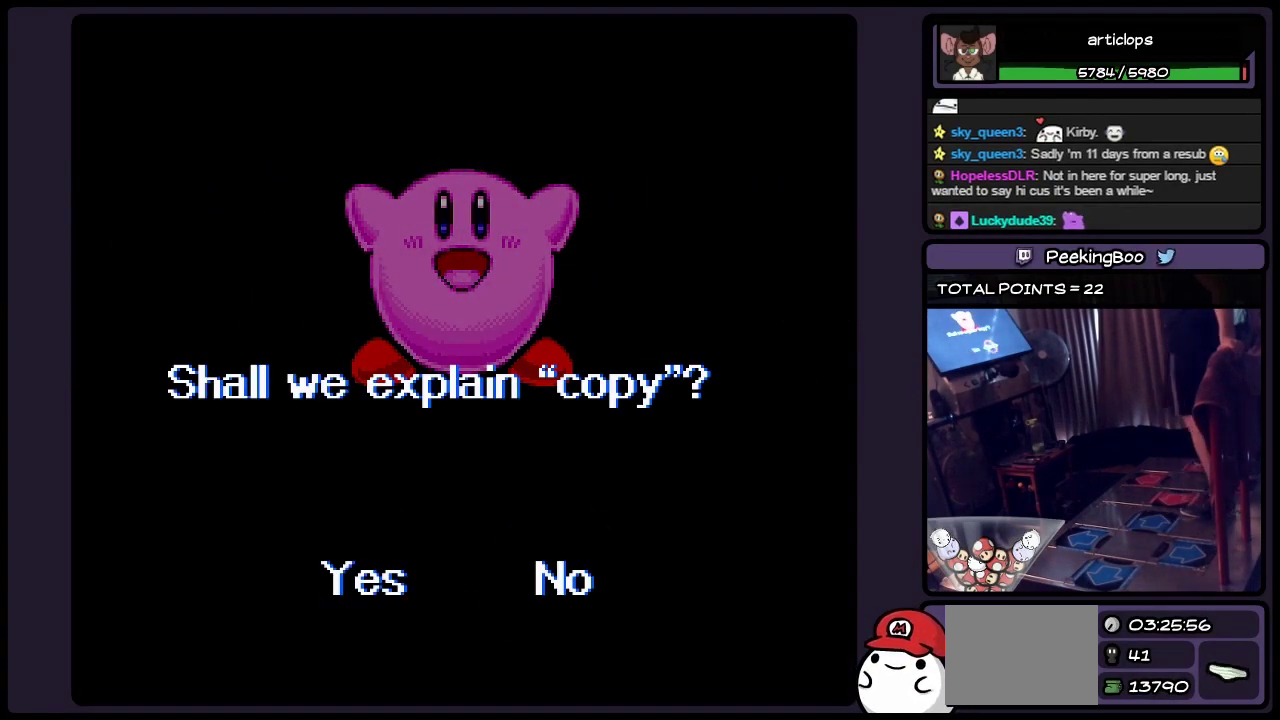
{"buttons": ["A"], "events": [[133, "A", "down"]]}
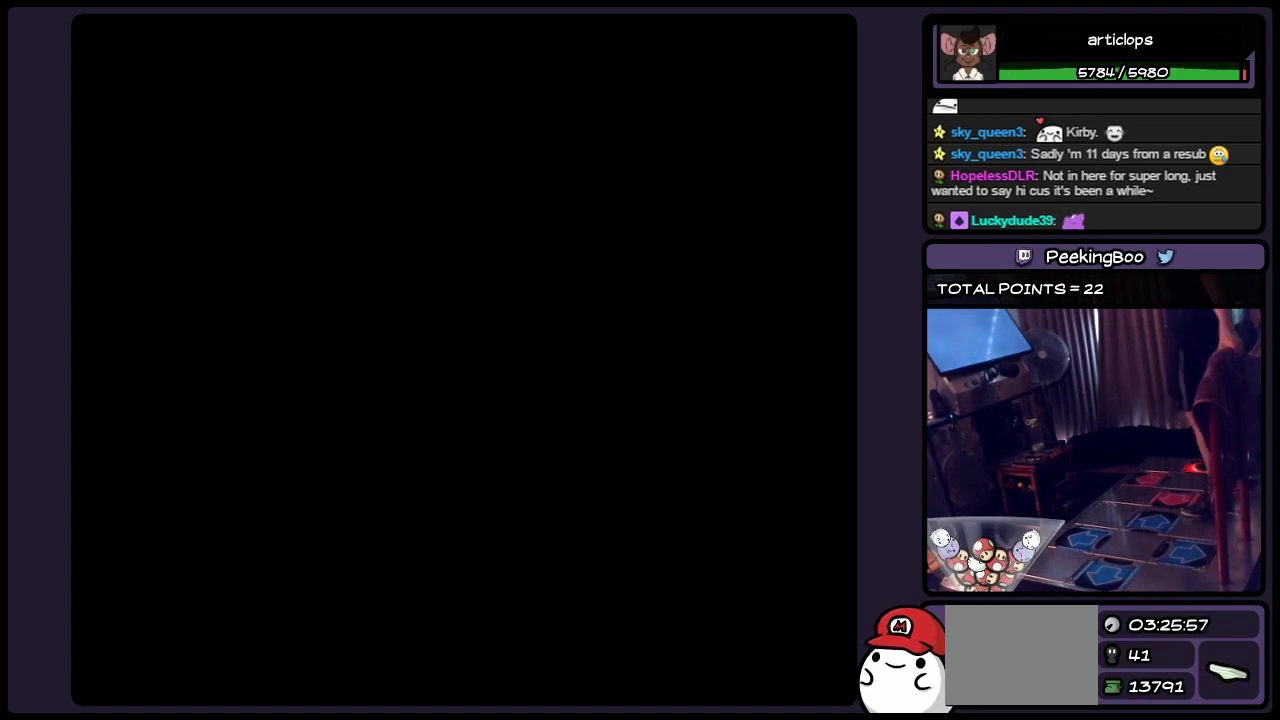
{"buttons": [], "events": [[250, "A", "up"]]}
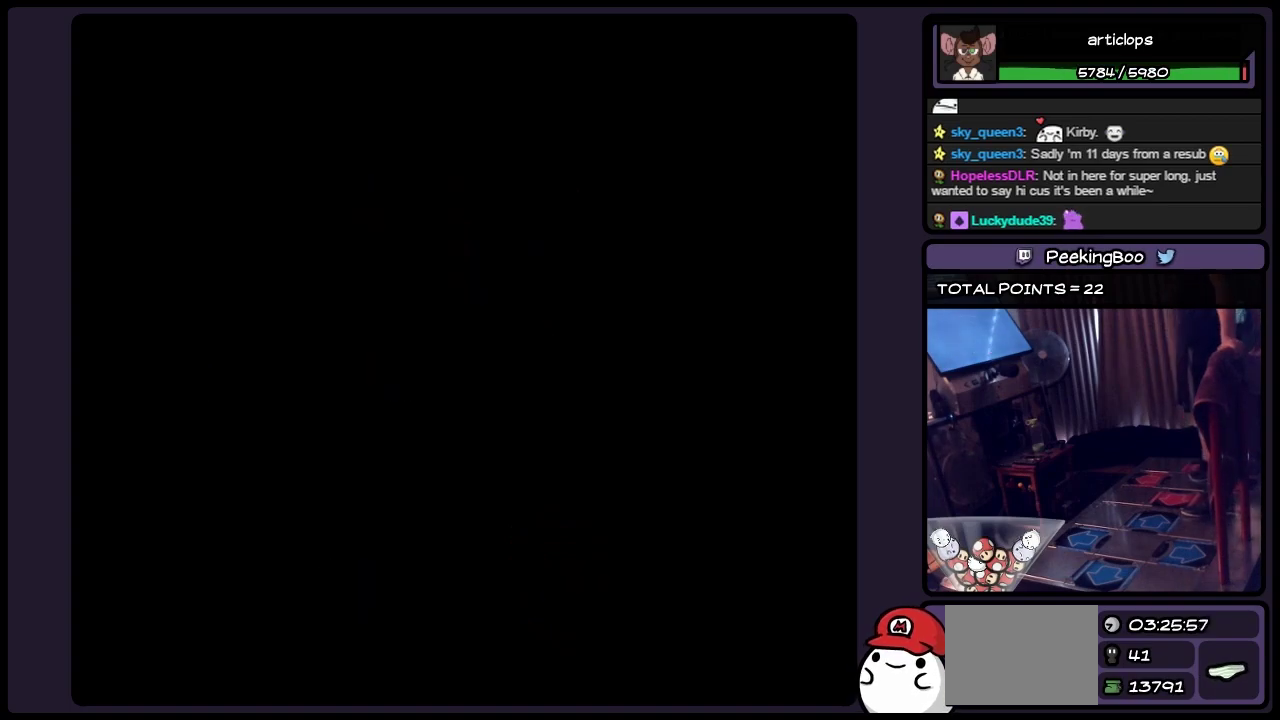
{"buttons": [], "events": []}
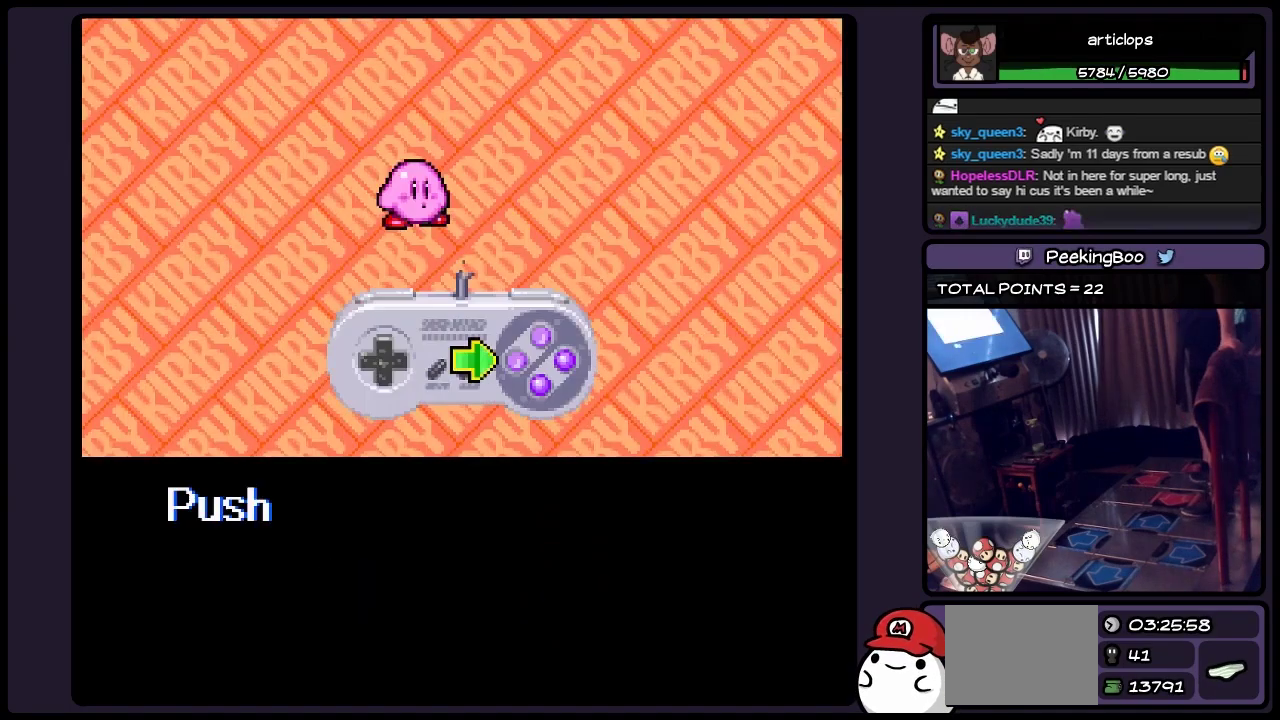
{"buttons": [], "events": []}
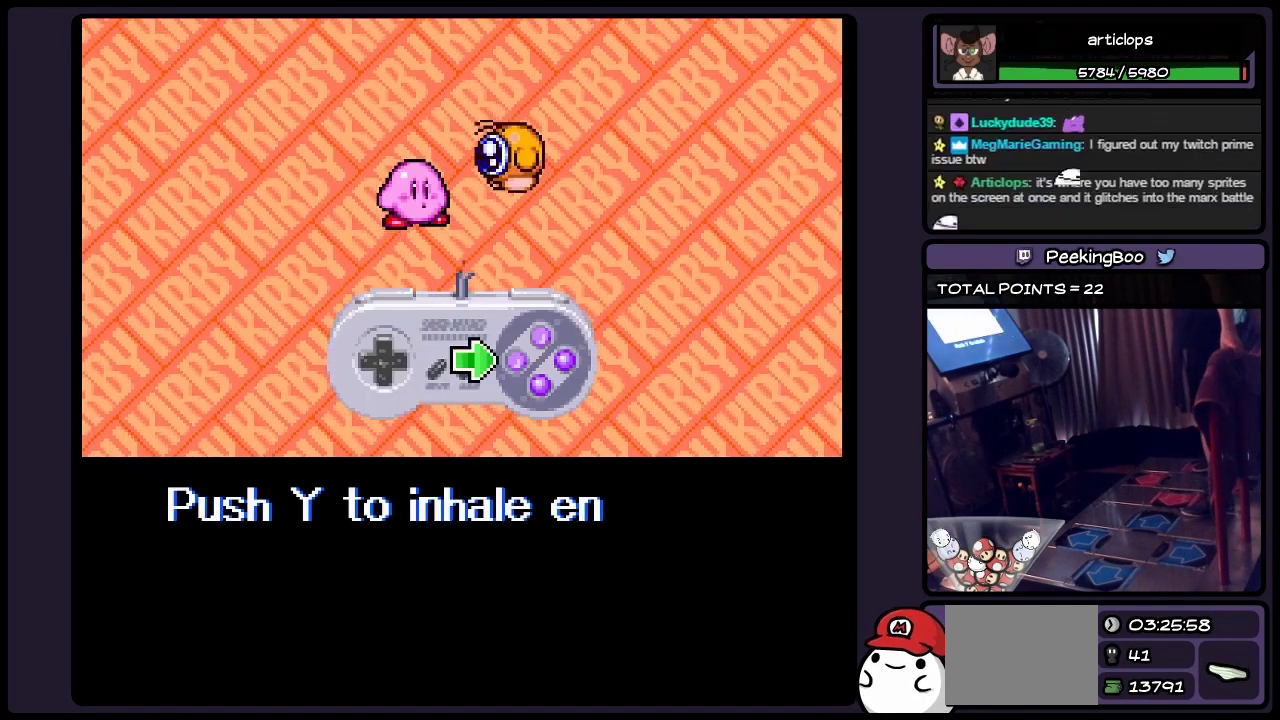
{"buttons": [], "events": [[83, "A", "down"], [417, "A", "up"]]}
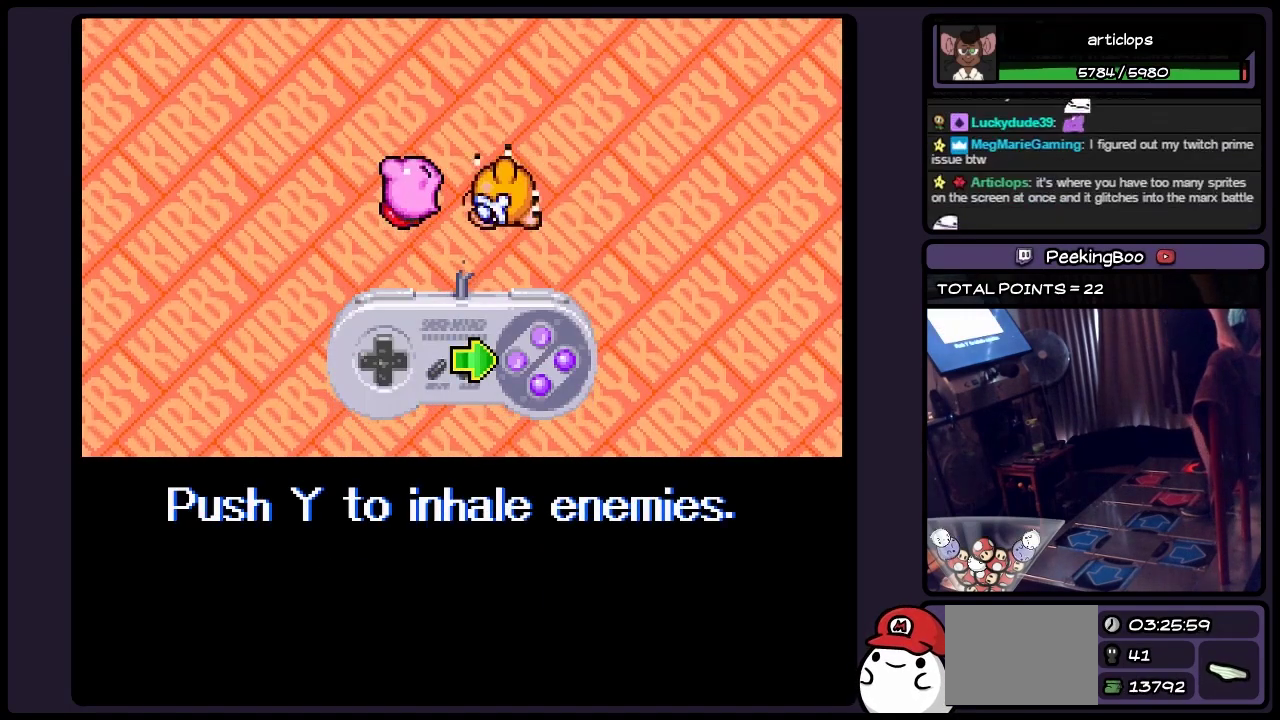
{"buttons": [], "events": [[83, "A", "down"], [300, "A", "up"]]}
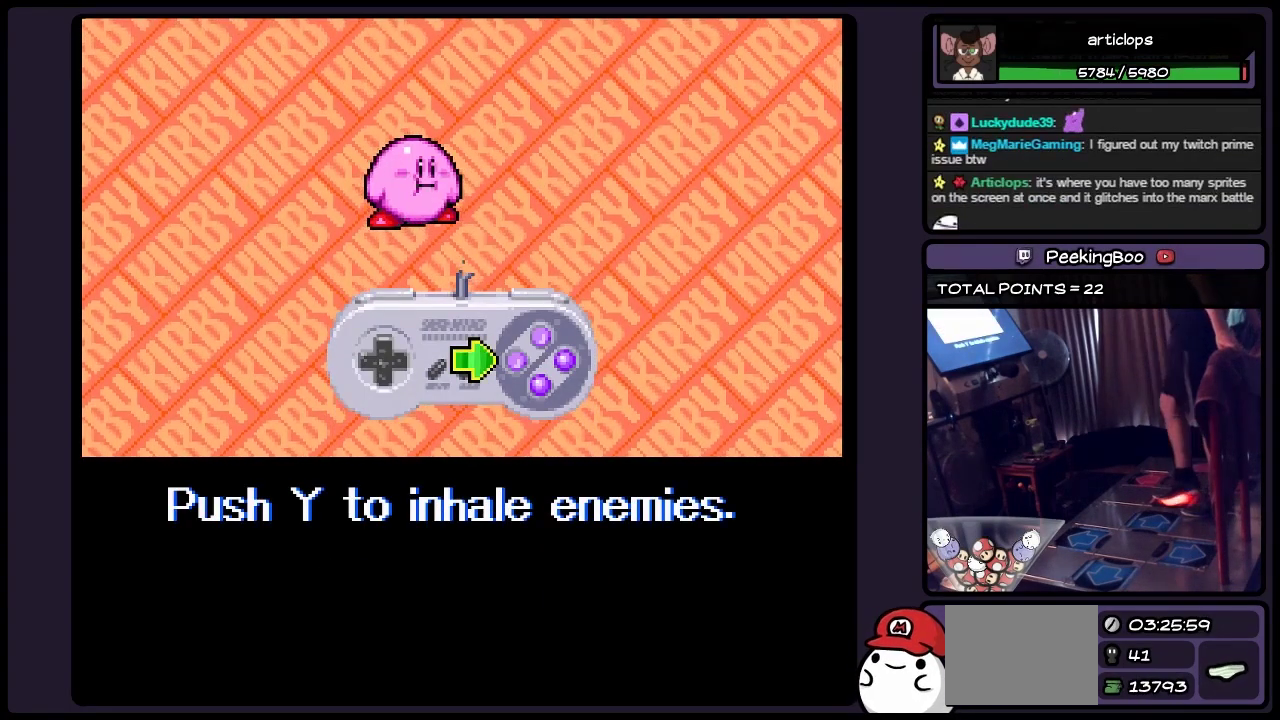
{"buttons": [], "events": [[50, "Y", "down"], [300, "Y", "up"]]}
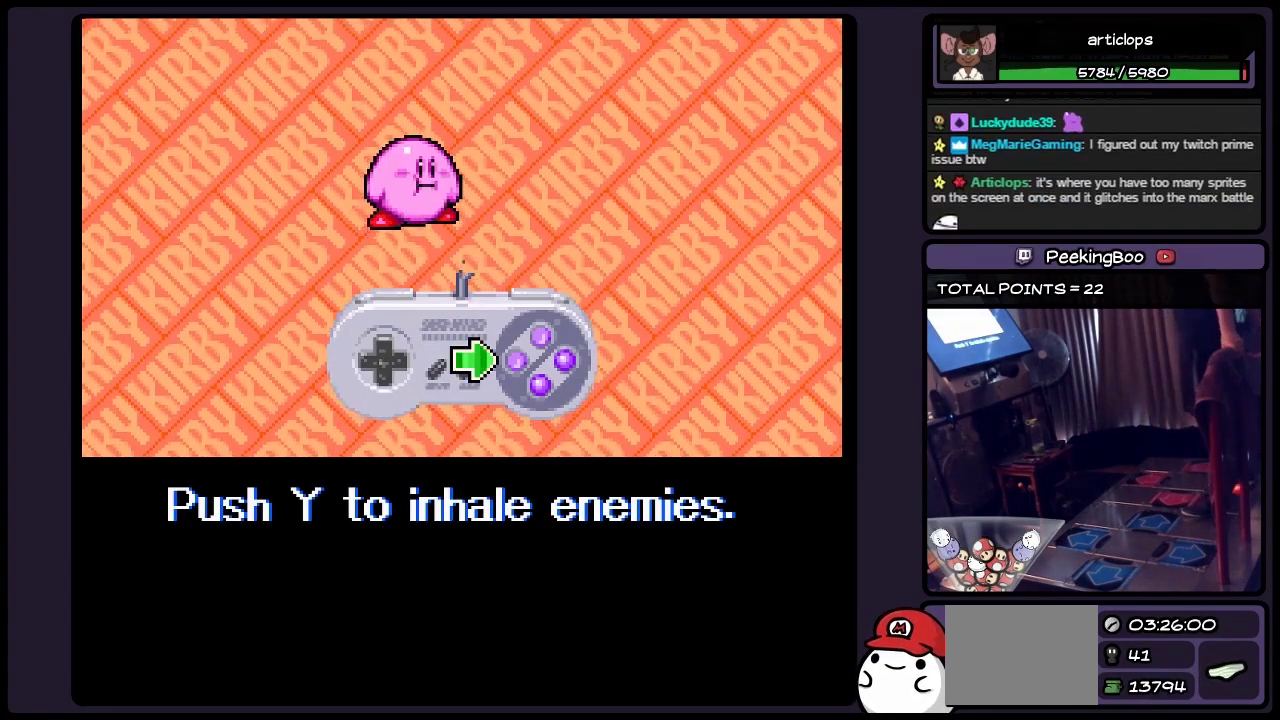
{"buttons": [], "events": [[50, "B", "down"], [250, "B", "up"]]}
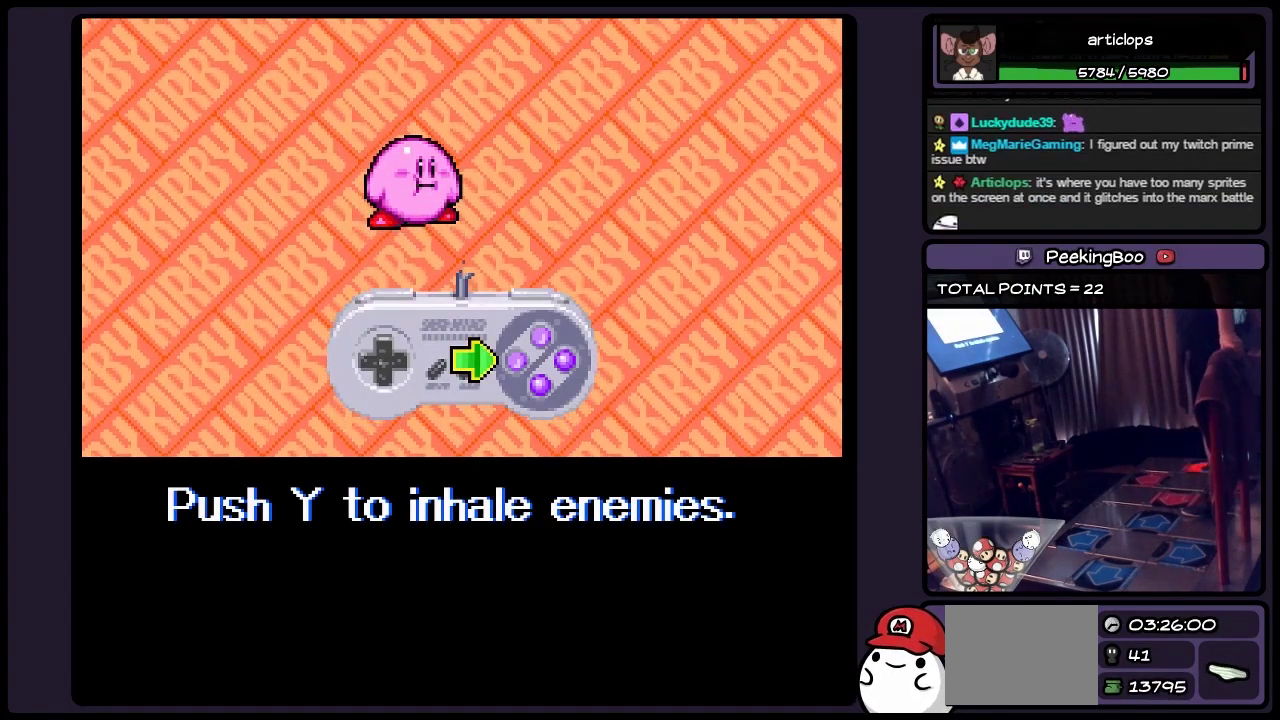
{"buttons": [], "events": [[83, "A", "down"], [383, "A", "up"]]}
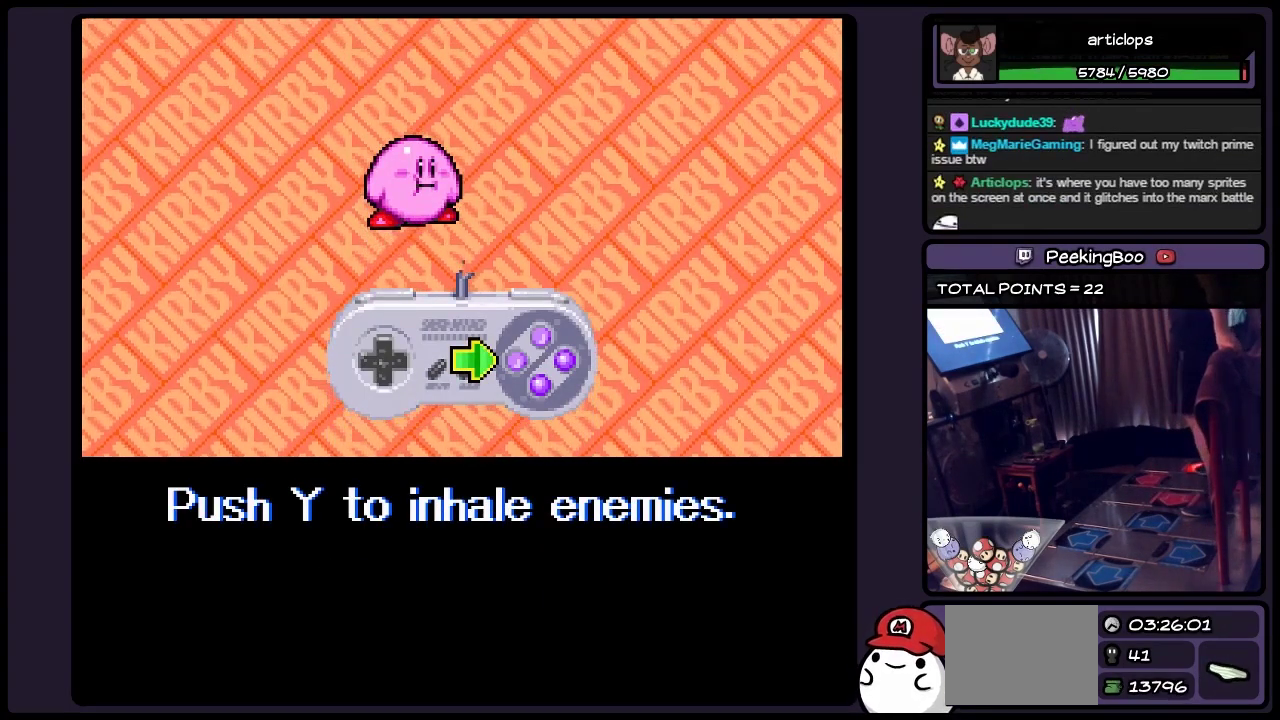
{"buttons": ["X"], "events": [[50, "A", "down"], [250, "A", "up"], [417, "X", "down"]]}
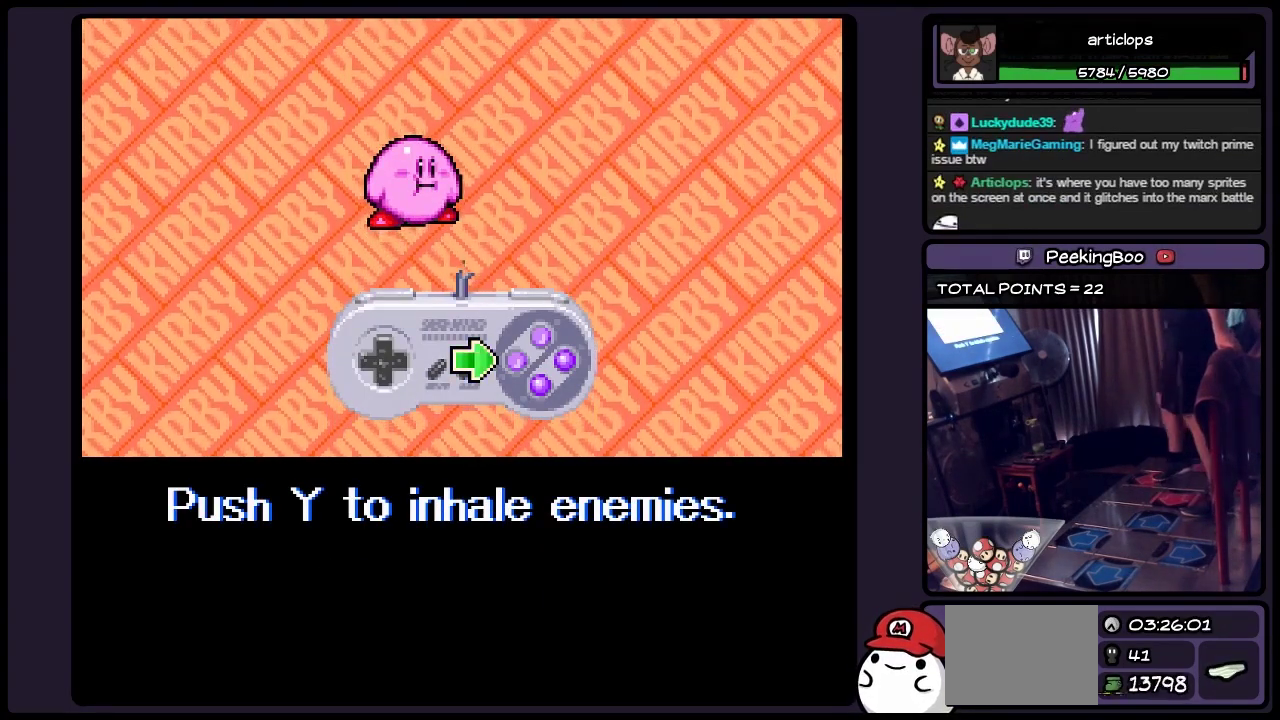
{"buttons": ["Y"], "events": [[167, "X", "up"], [333, "X", "down"], [417, "X", "up"], [500, "Y", "down"]]}
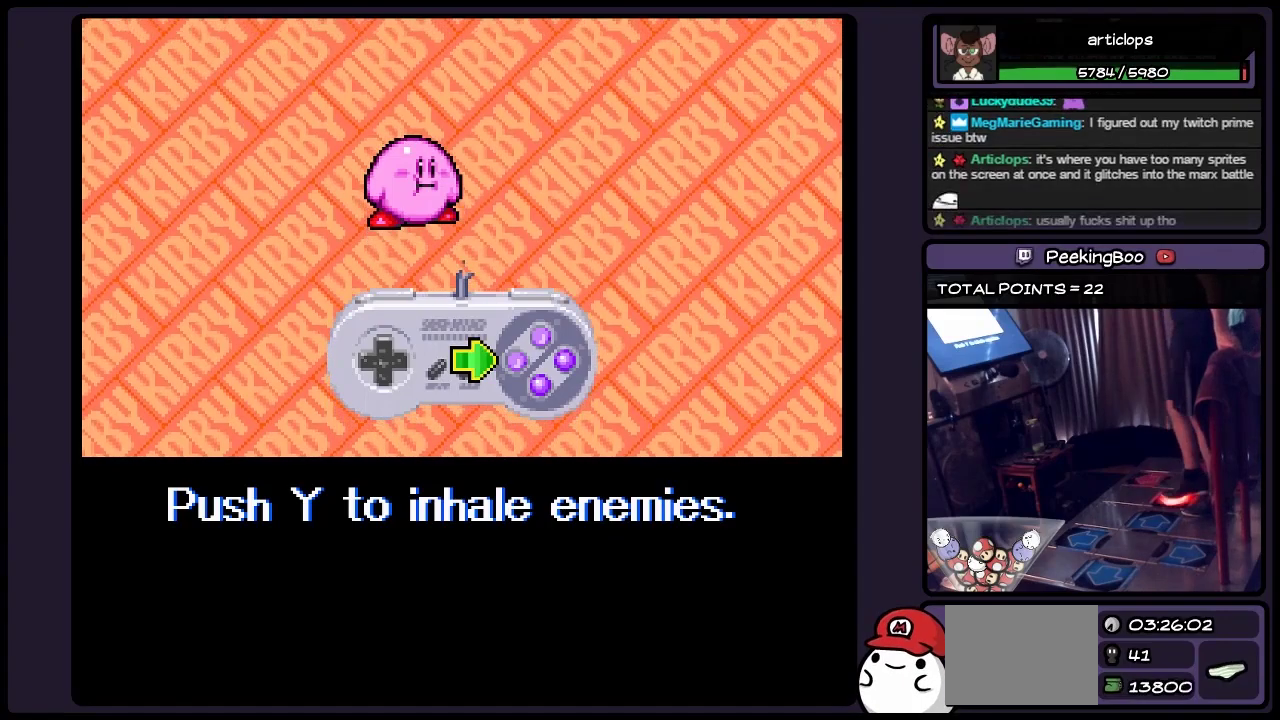
{"buttons": ["B"], "events": [[217, "Y", "up"], [383, "B", "down"]]}
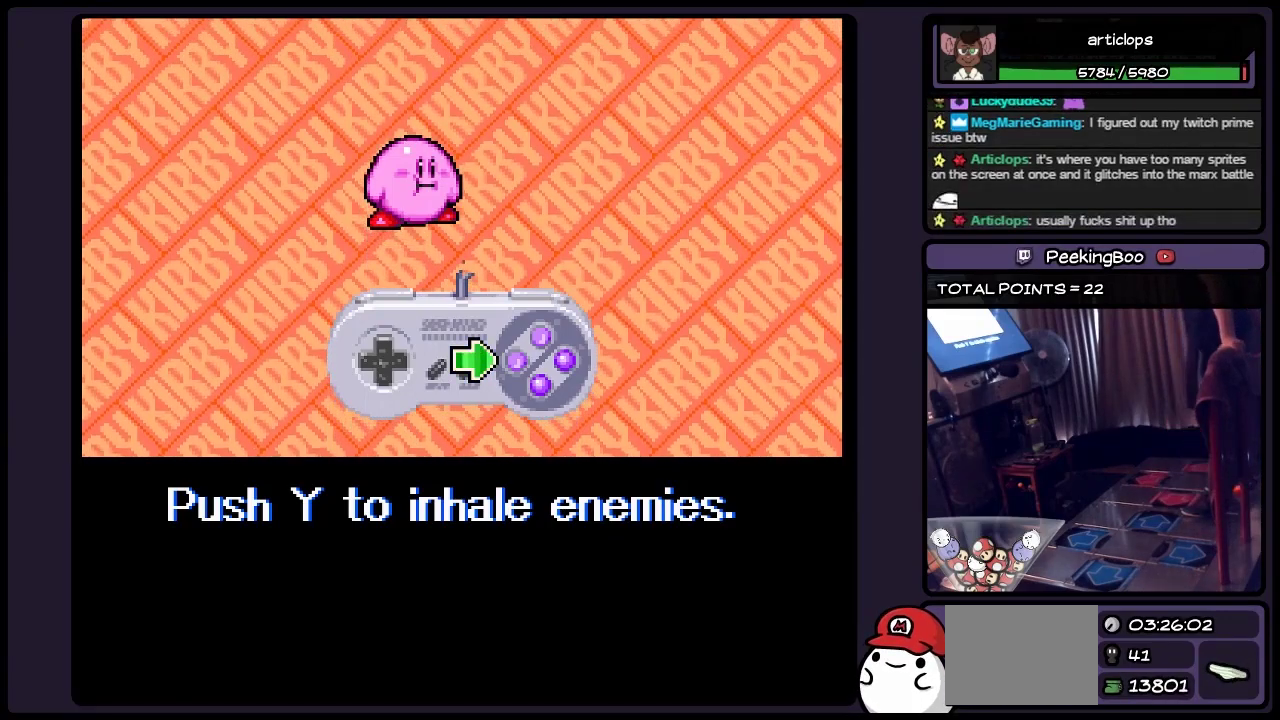
{"buttons": [], "events": [[133, "B", "up"], [300, "B", "down"], [500, "B", "up"]]}
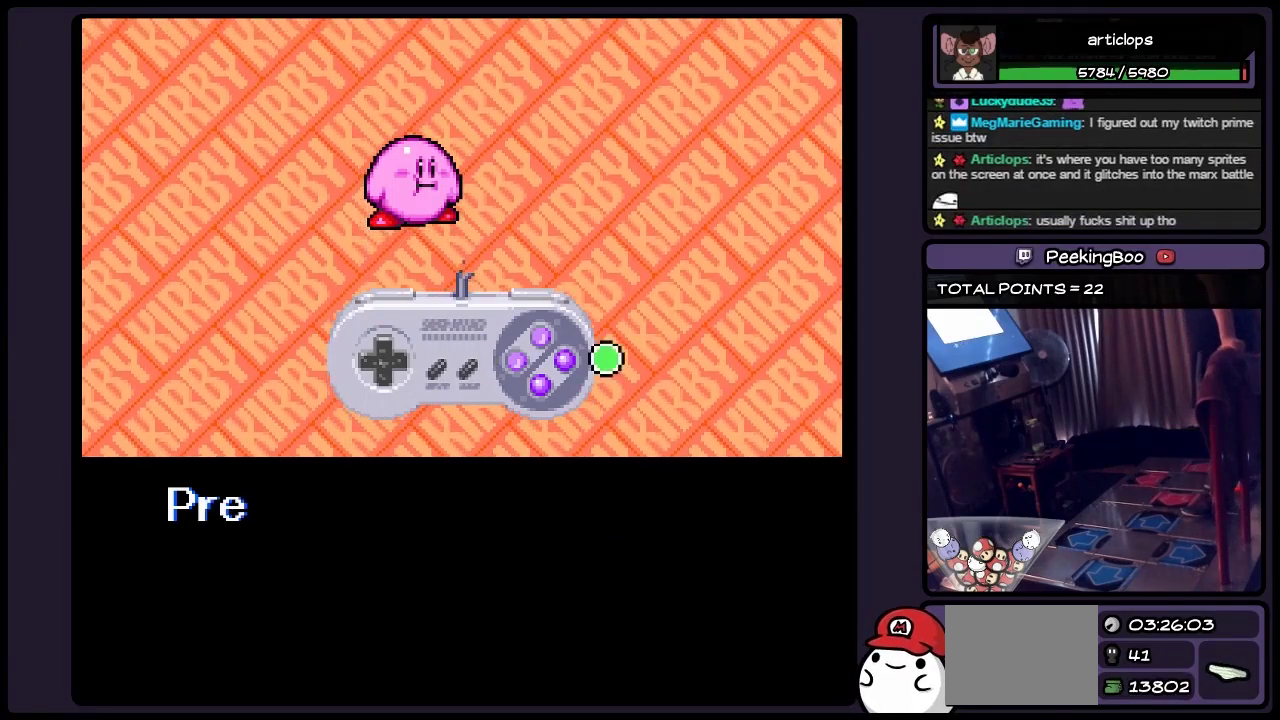
{"buttons": [], "events": [[167, "B", "down"], [383, "B", "up"]]}
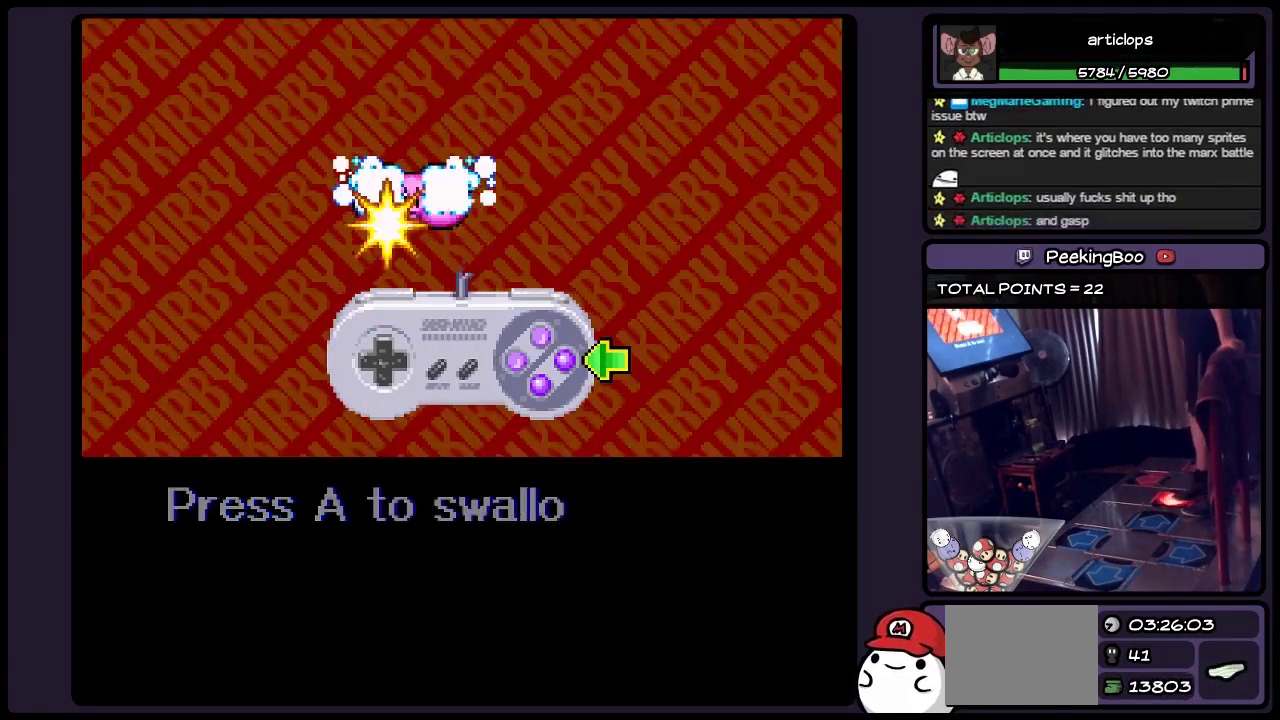
{"buttons": ["Y"], "events": [[83, "Y", "down"], [300, "Y", "up"], [467, "Y", "down"]]}
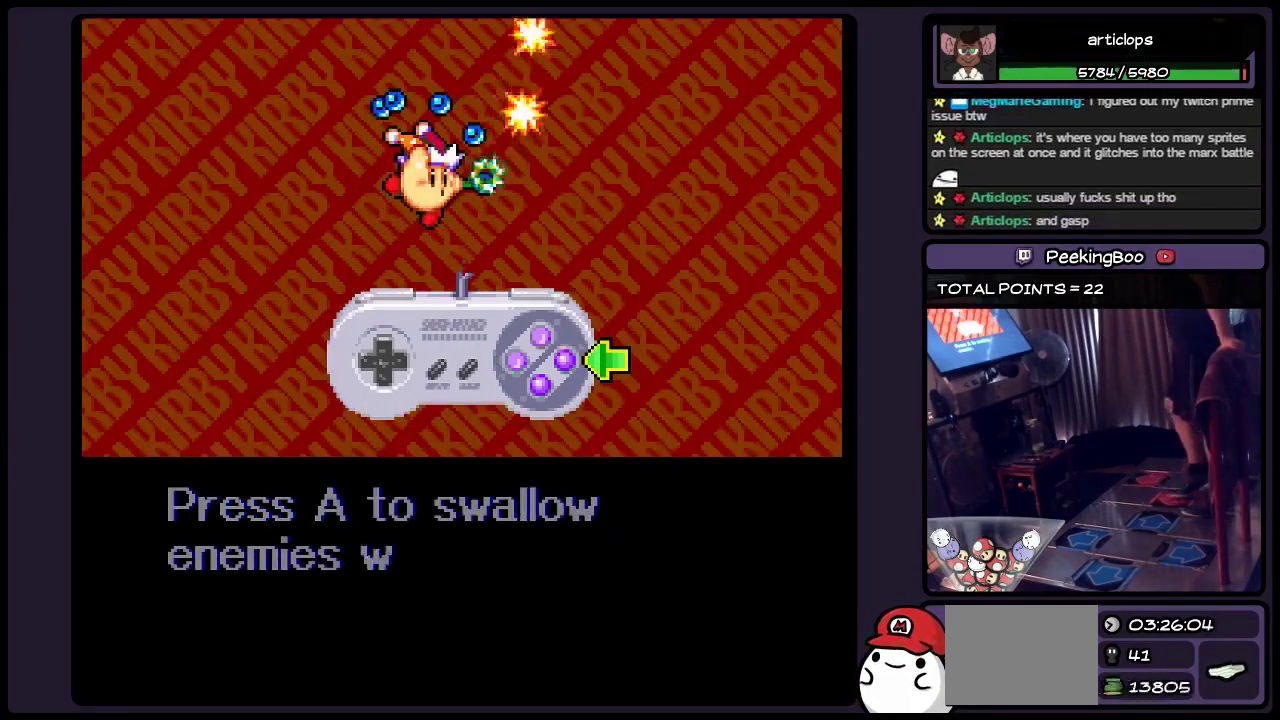
{"buttons": [], "events": [[83, "Y", "up"], [167, "Y", "down"], [417, "Y", "up"]]}
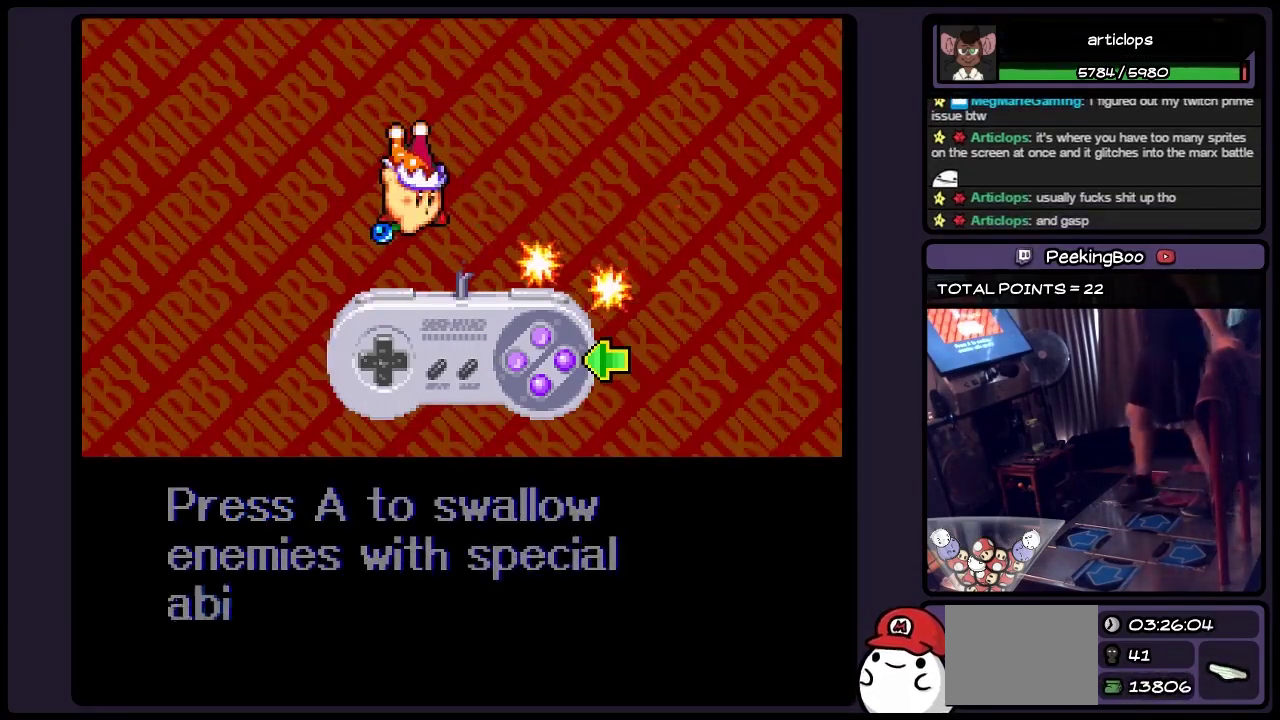
{"buttons": [], "events": []}
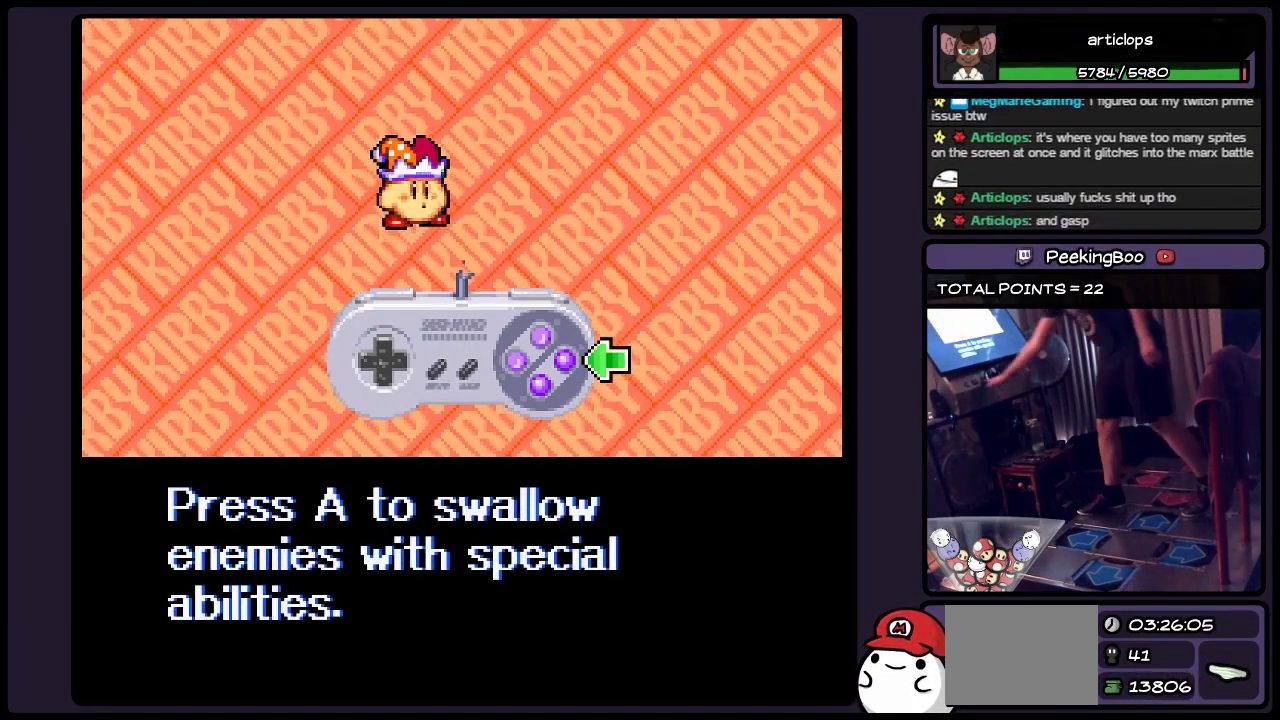
{"buttons": [], "events": [[250, "SELECT", "down"], [417, "SELECT", "up"]]}
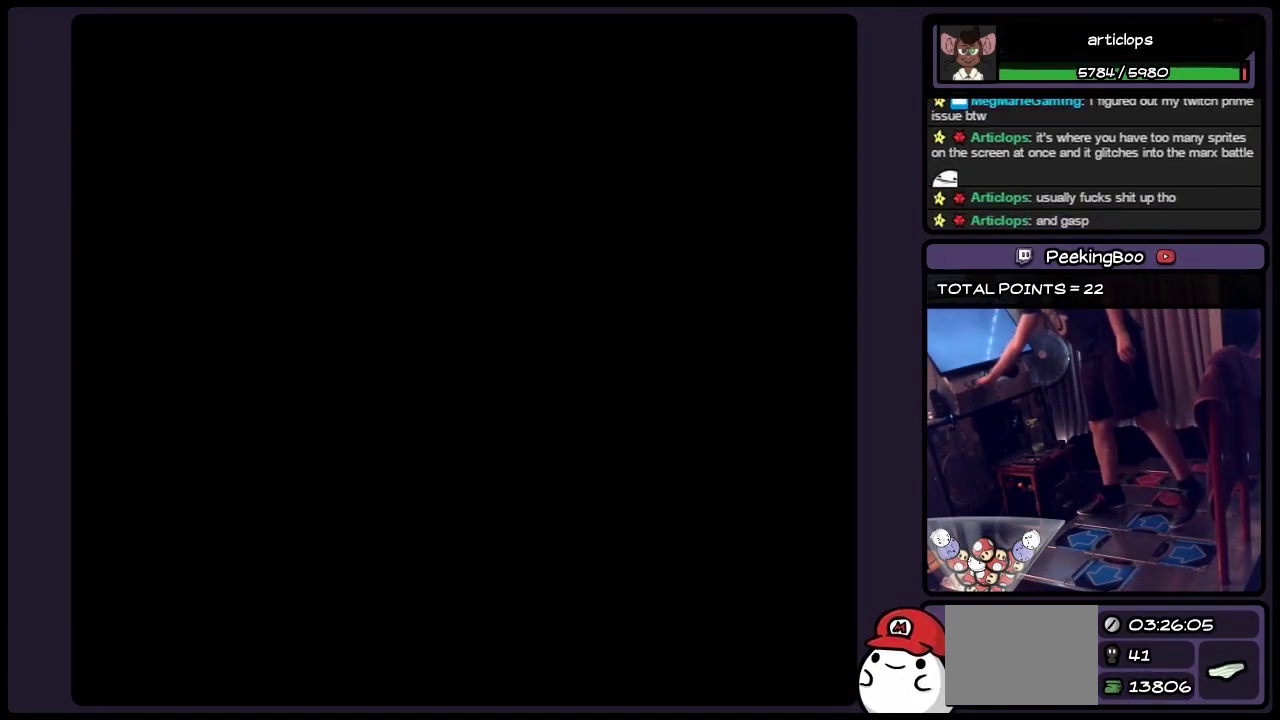
{"buttons": [], "events": []}
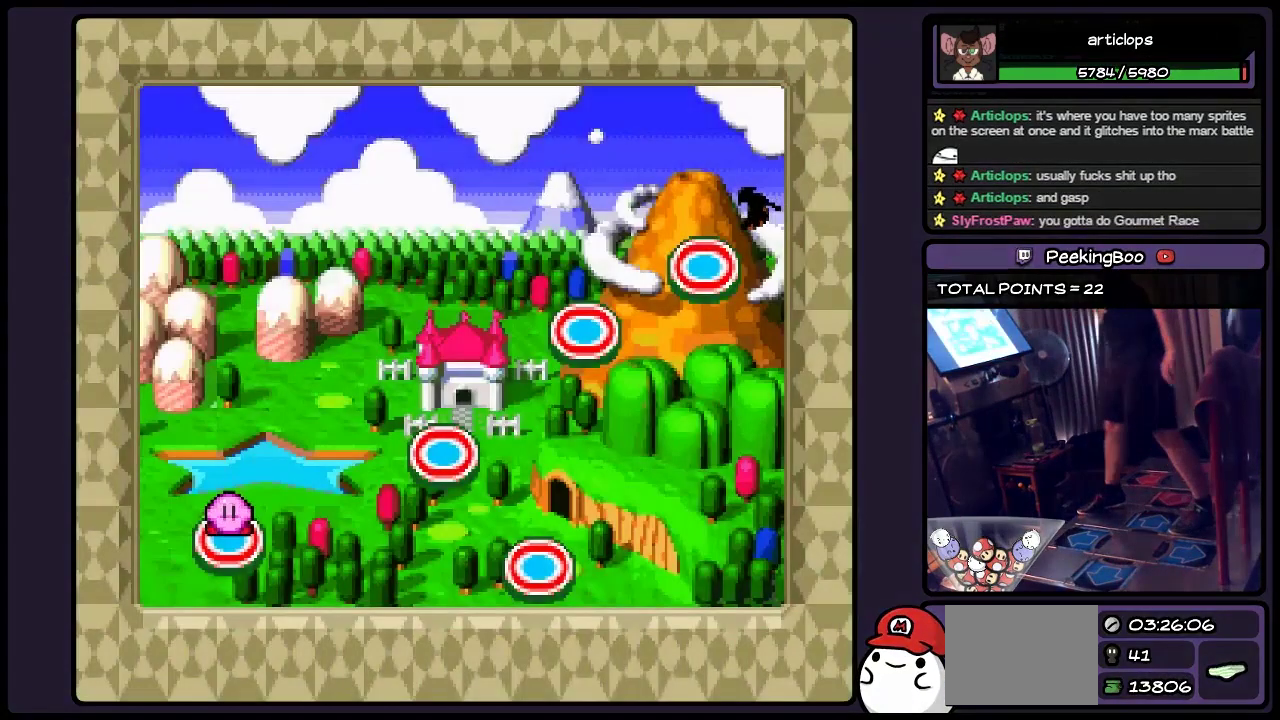
{"buttons": [], "events": []}
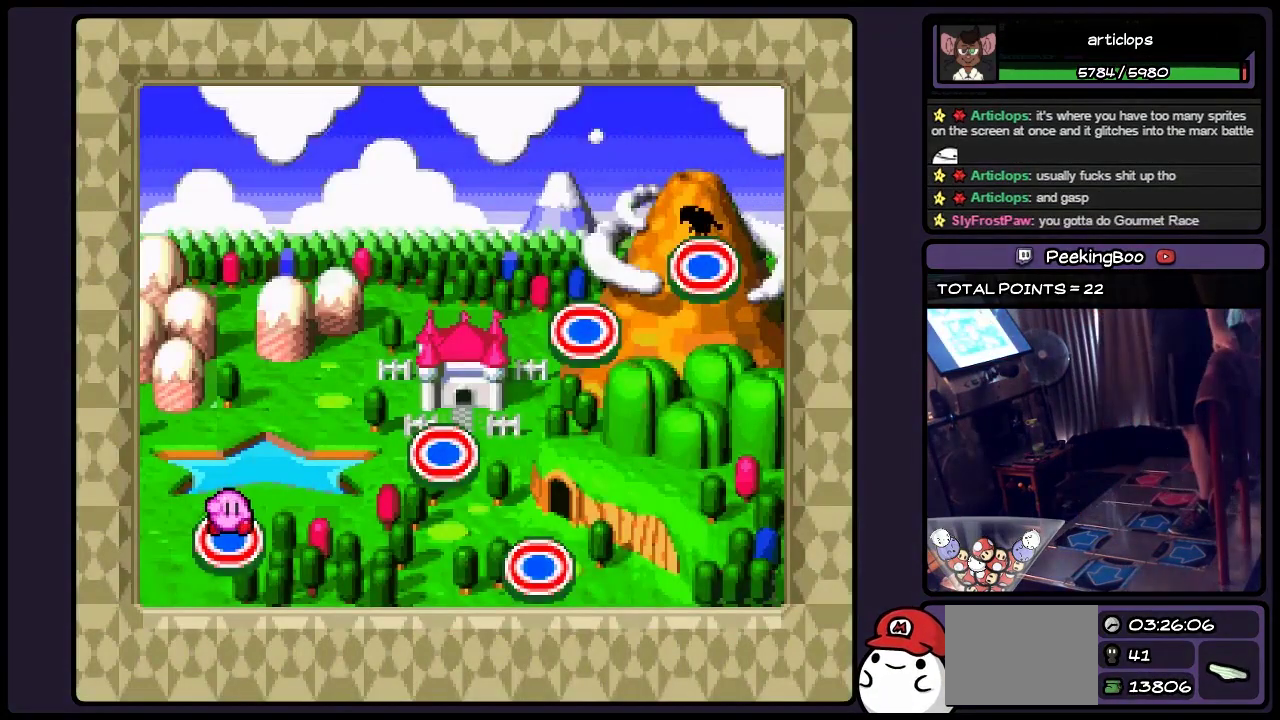
{"buttons": [], "events": []}
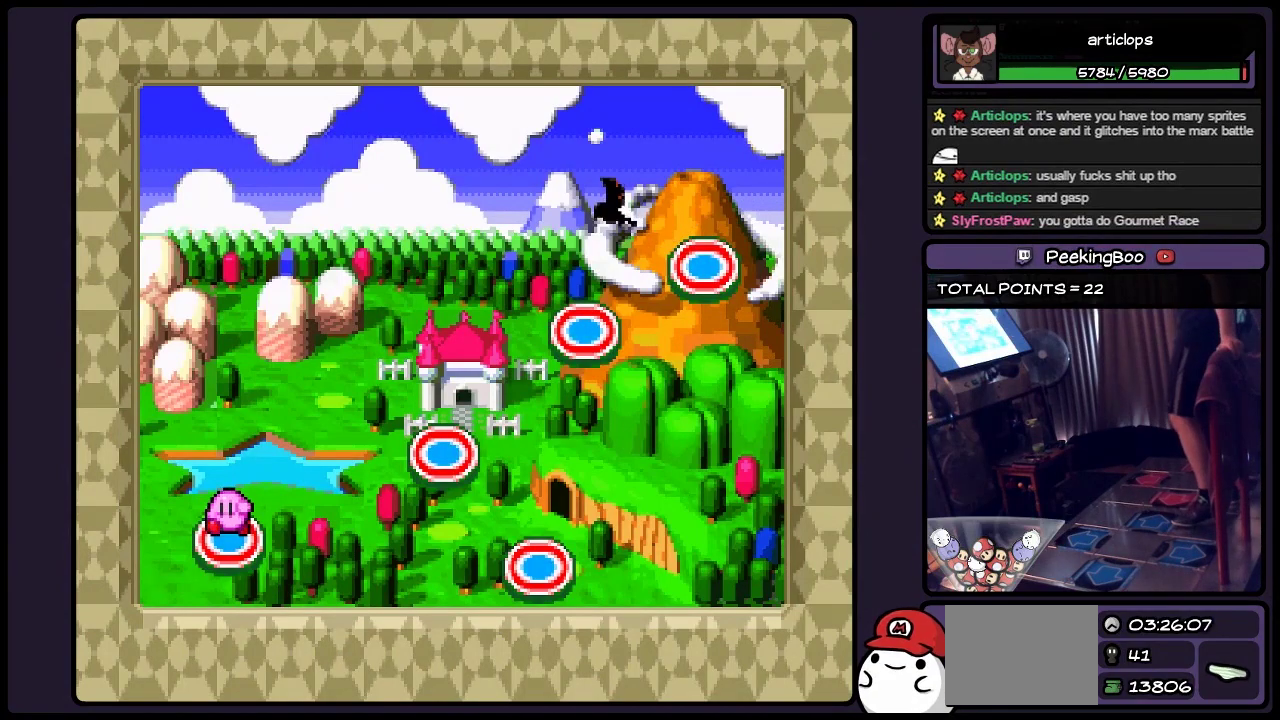
{"buttons": [], "events": []}
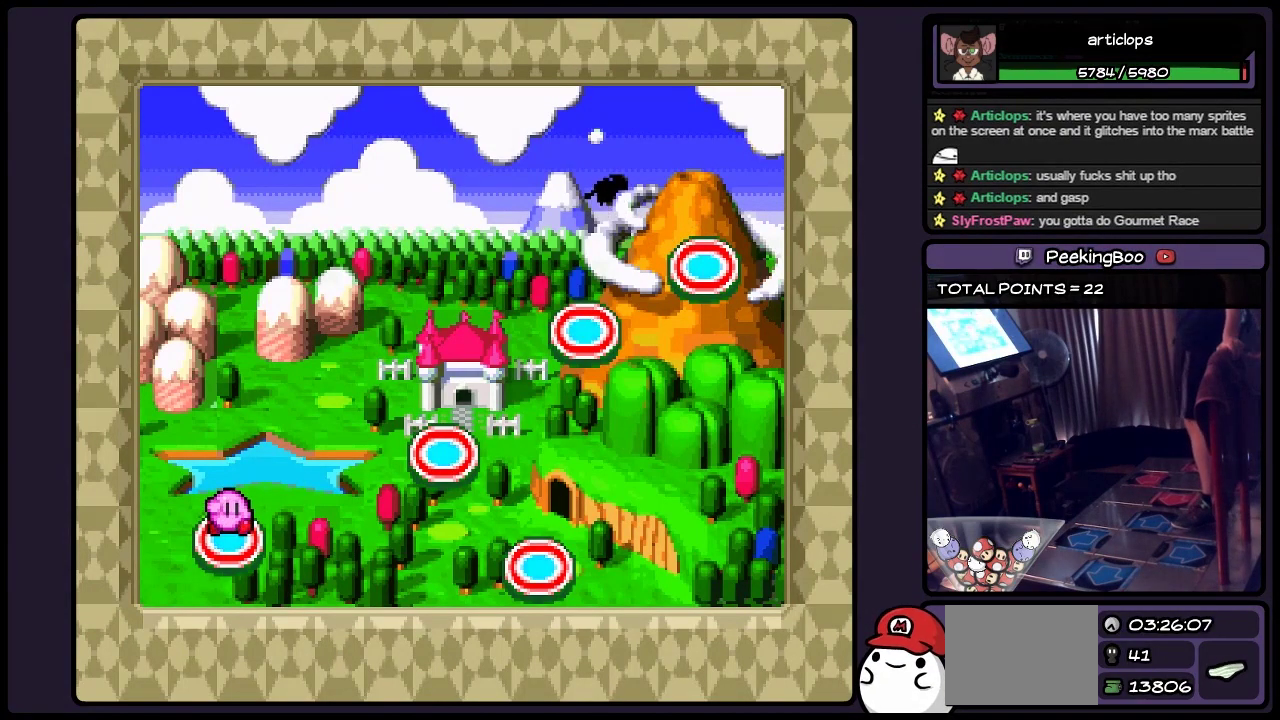
{"buttons": ["A"], "events": [[133, "A", "down"]]}
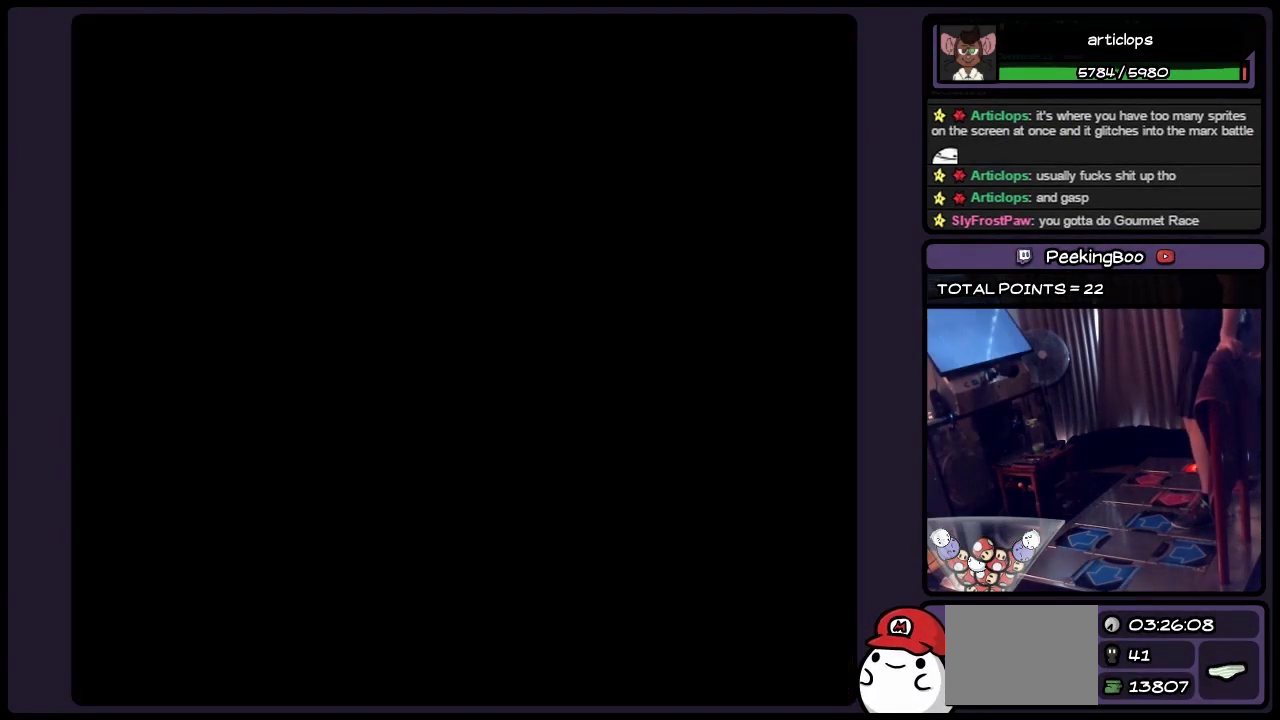
{"buttons": [], "events": [[133, "A", "up"]]}
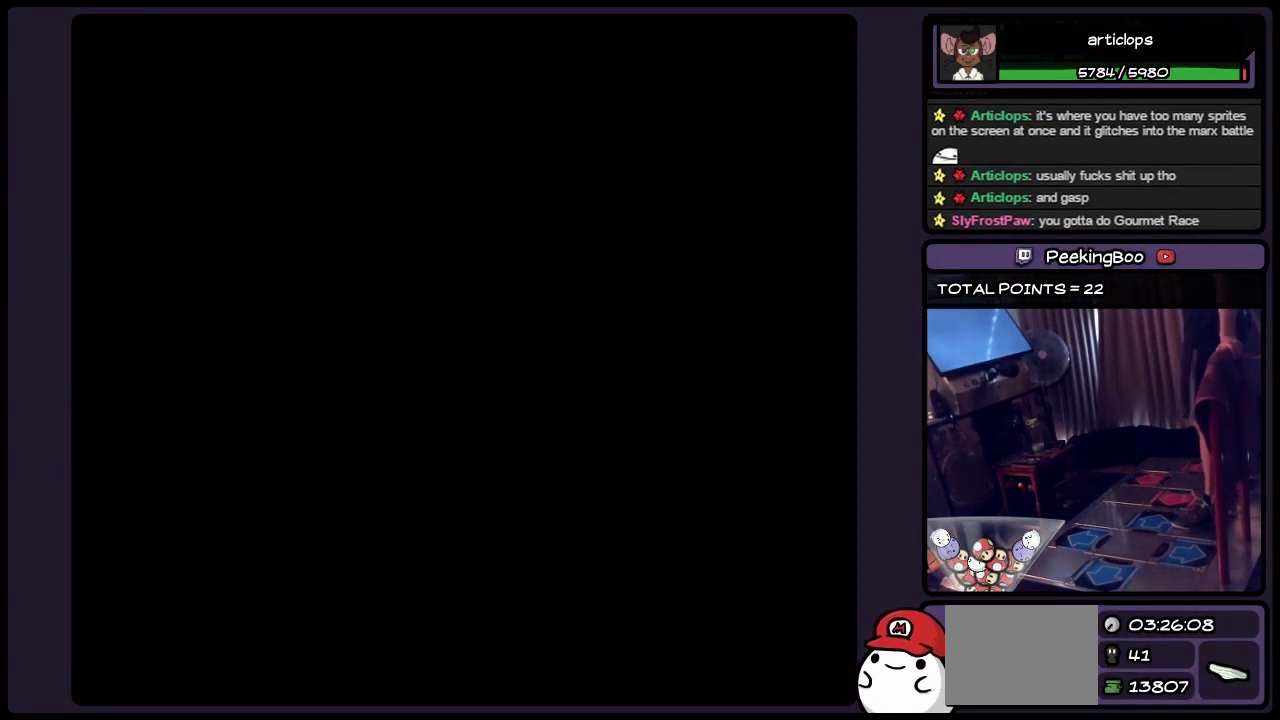
{"buttons": [], "events": []}
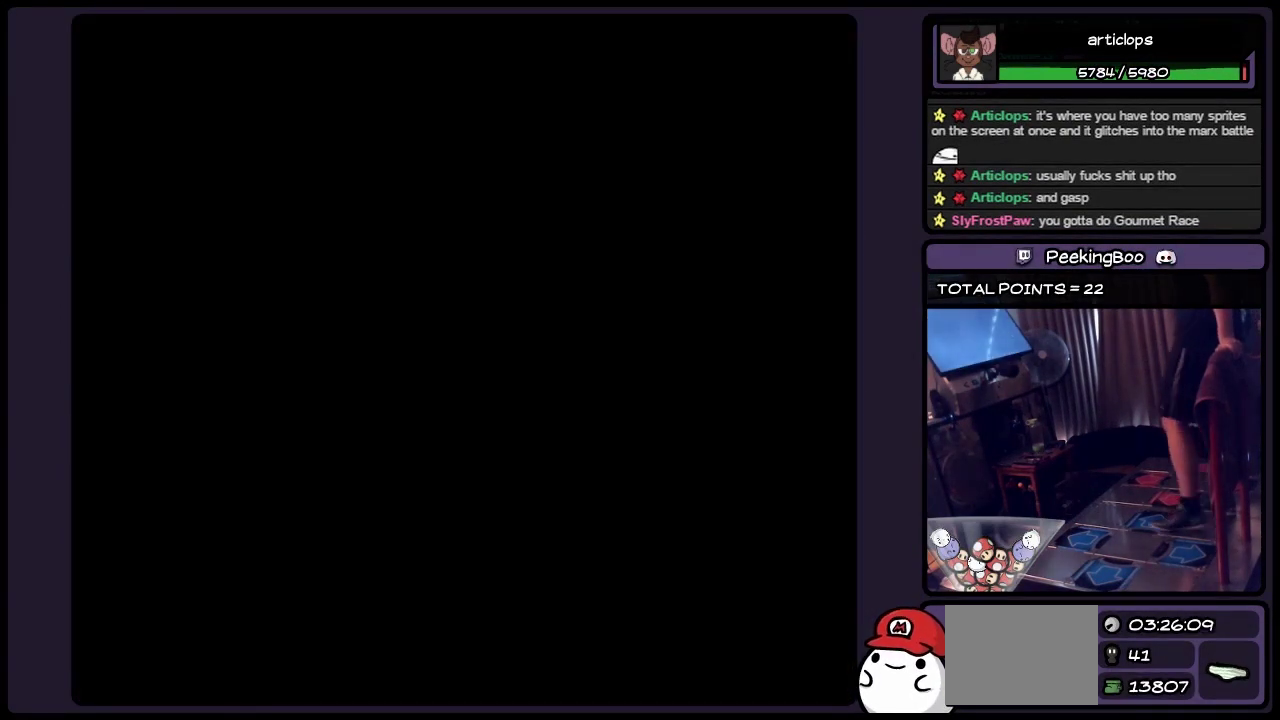
{"buttons": [], "events": []}
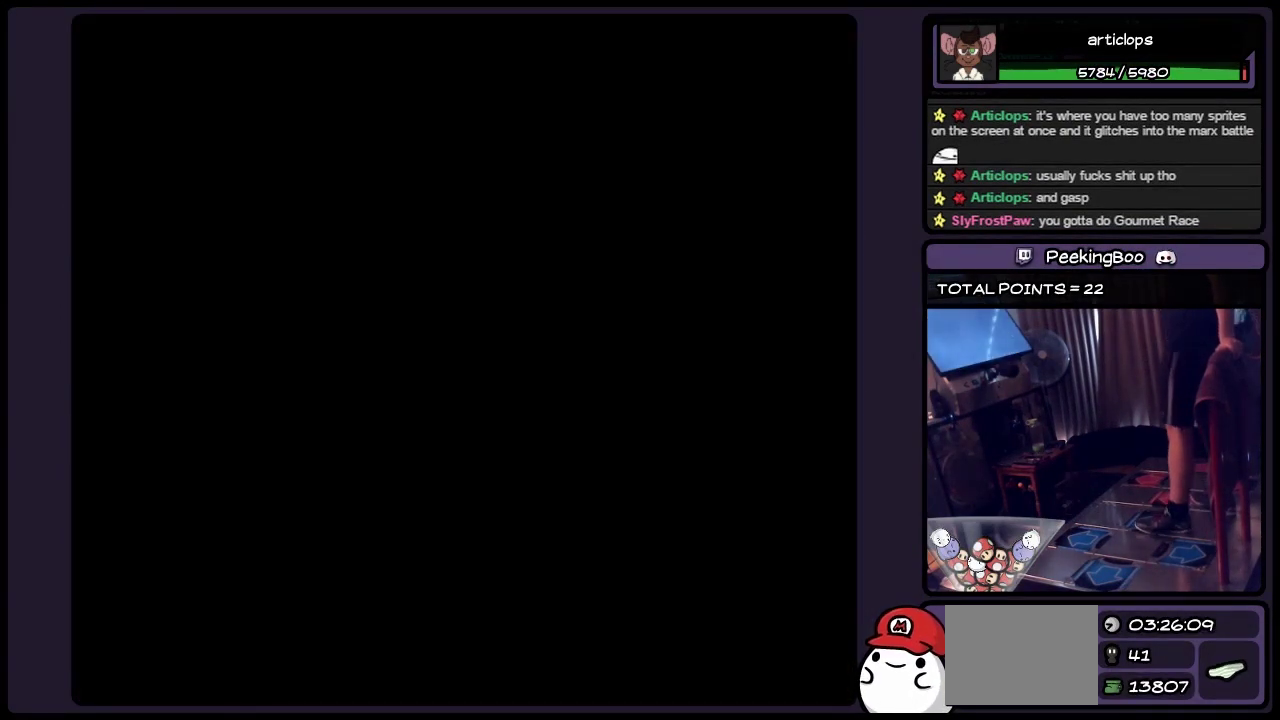
{"buttons": [], "events": []}
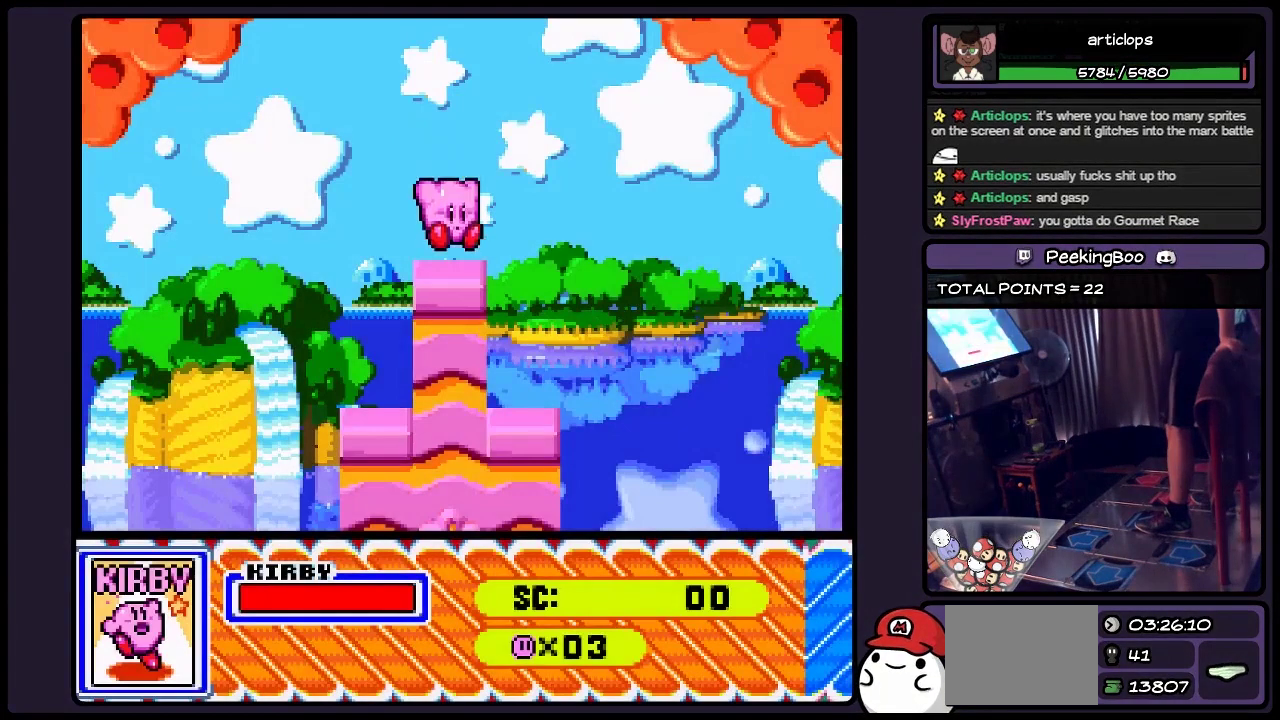
{"buttons": ["DPAD_RIGHT"], "events": [[500, "DPAD_RIGHT", "down"]]}
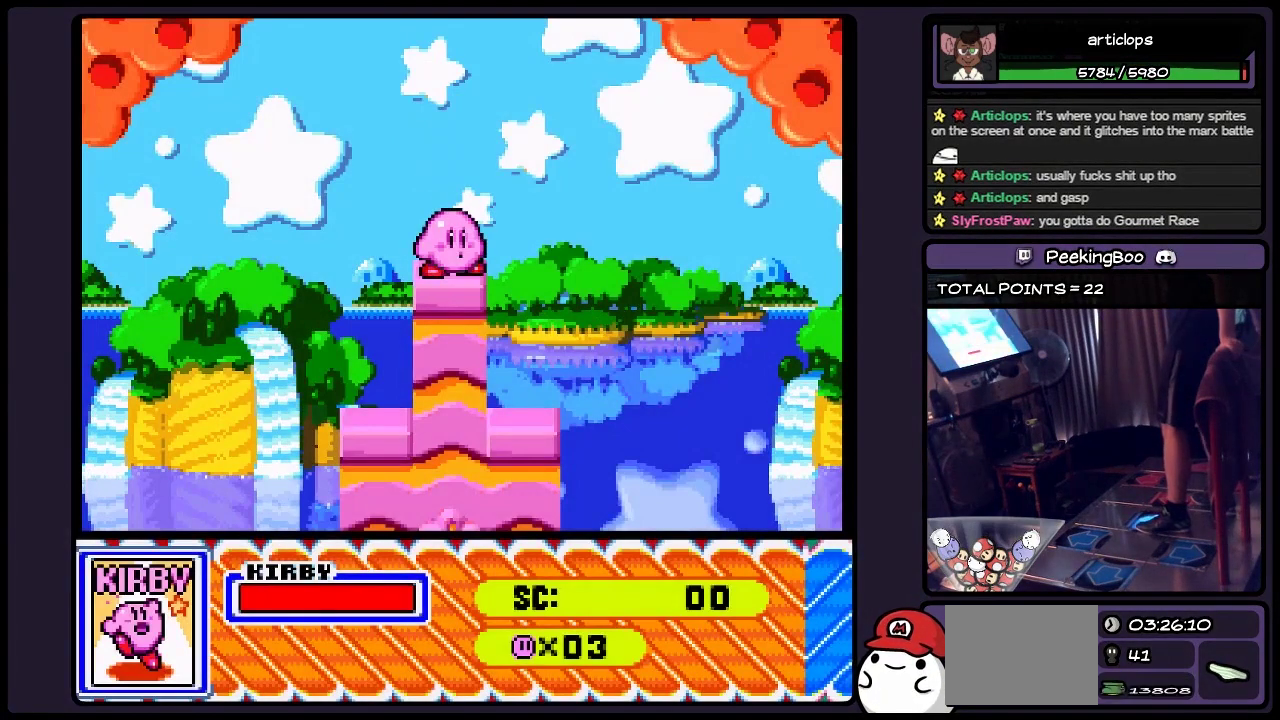
{"buttons": ["DPAD_RIGHT"], "events": [[250, "DPAD_RIGHT", "up"], [417, "DPAD_RIGHT", "down"]]}